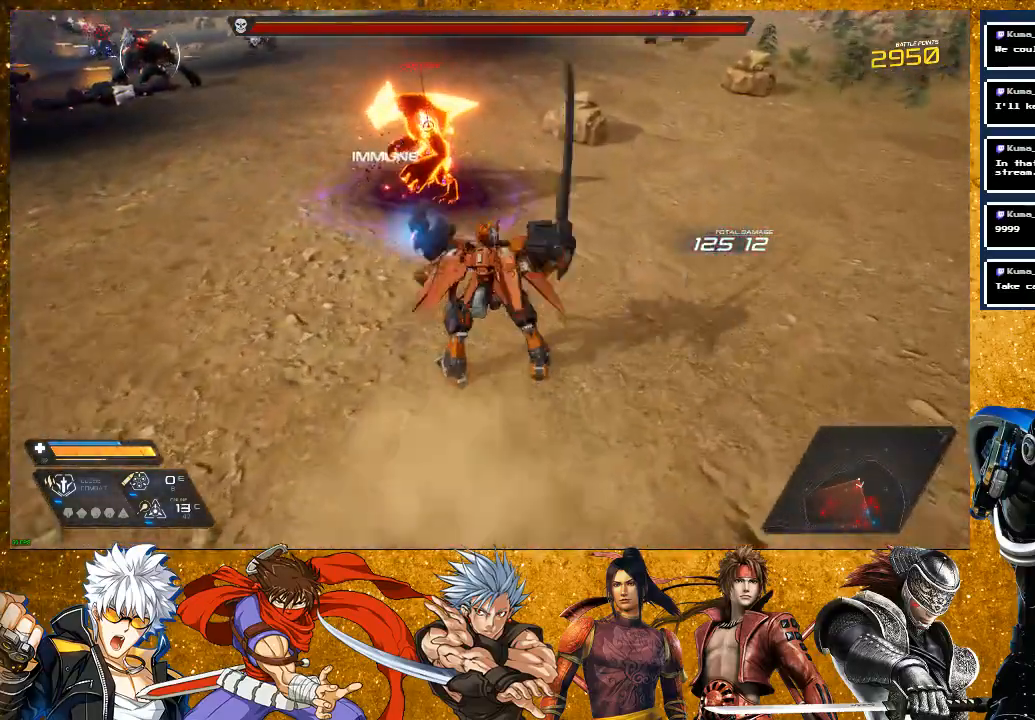
Gameplay with a controller (PlayStation layout); each line is a JSON object with the inputs held at the frame after it. "events" lists button and stick changes between this image and that frame as [ms after this image, input, new state], when the widget could be followed in between.
{"buttons": [], "left_stick": "center", "right_stick": "center", "events": [[50, "SQUARE", "up"], [133, "SQUARE", "down"], [233, "SQUARE", "up"], [350, "SQUARE", "down"], [450, "SQUARE", "up"], [483, "left_stick", "center"]]}
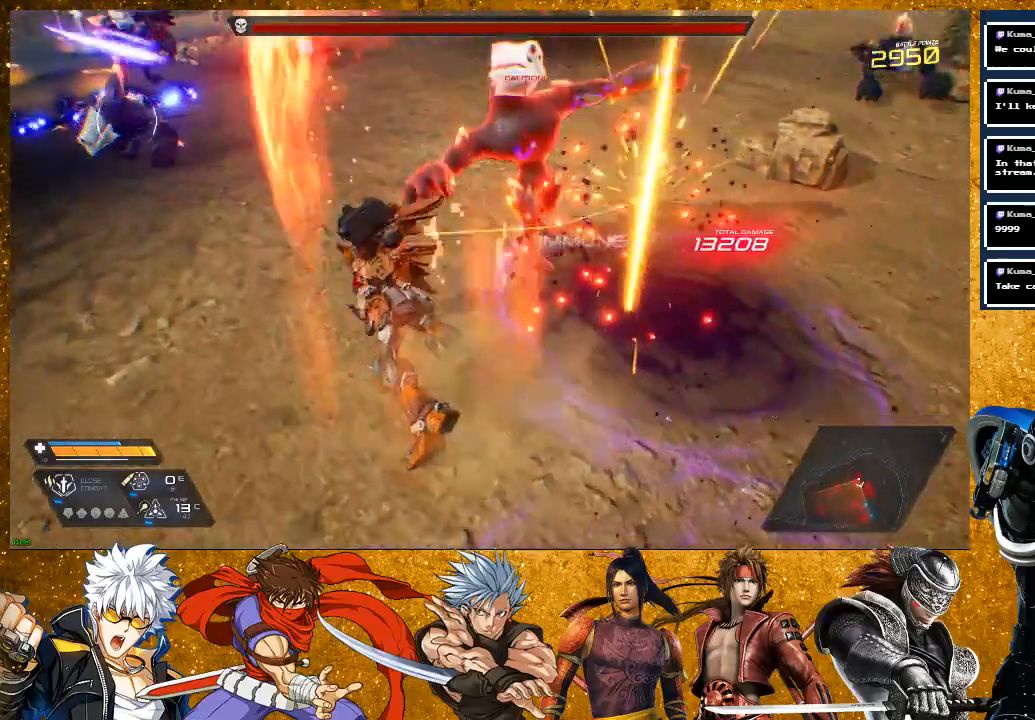
{"buttons": ["SQUARE"], "left_stick": "up-right", "right_stick": "center", "events": [[50, "SQUARE", "down"], [150, "SQUARE", "up"], [217, "left_stick", "up-right"], [250, "SQUARE", "down"], [367, "SQUARE", "up"], [500, "SQUARE", "down"]]}
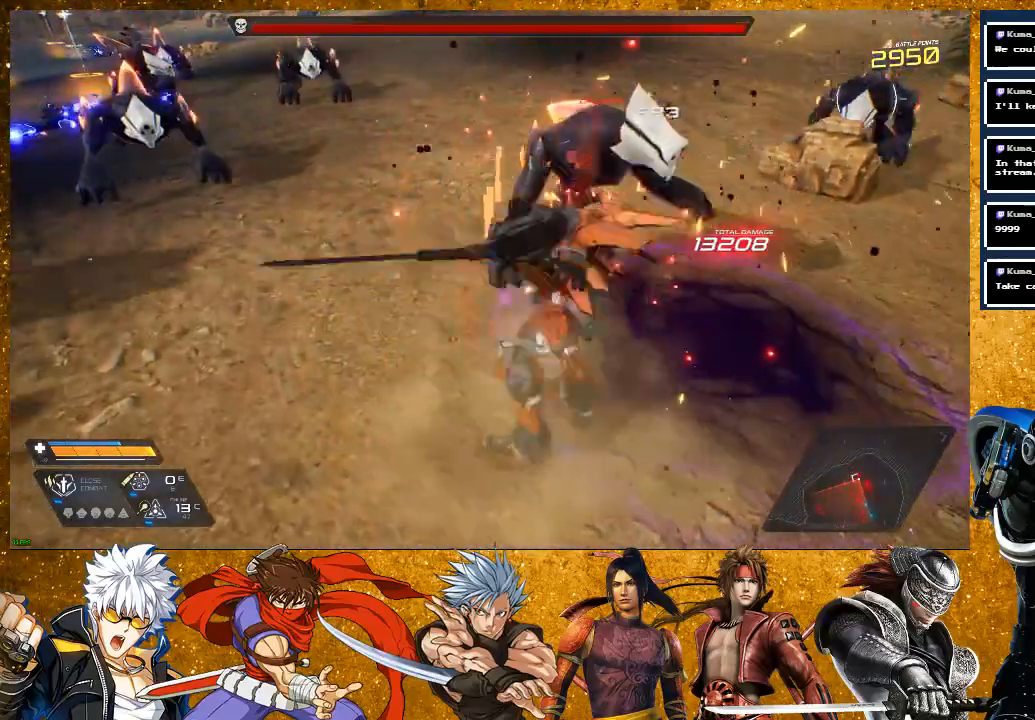
{"buttons": [], "left_stick": "up", "right_stick": "center", "events": [[83, "SQUARE", "up"], [167, "SQUARE", "down"], [267, "SQUARE", "up"], [283, "left_stick", "up"], [367, "SQUARE", "down"], [483, "SQUARE", "up"]]}
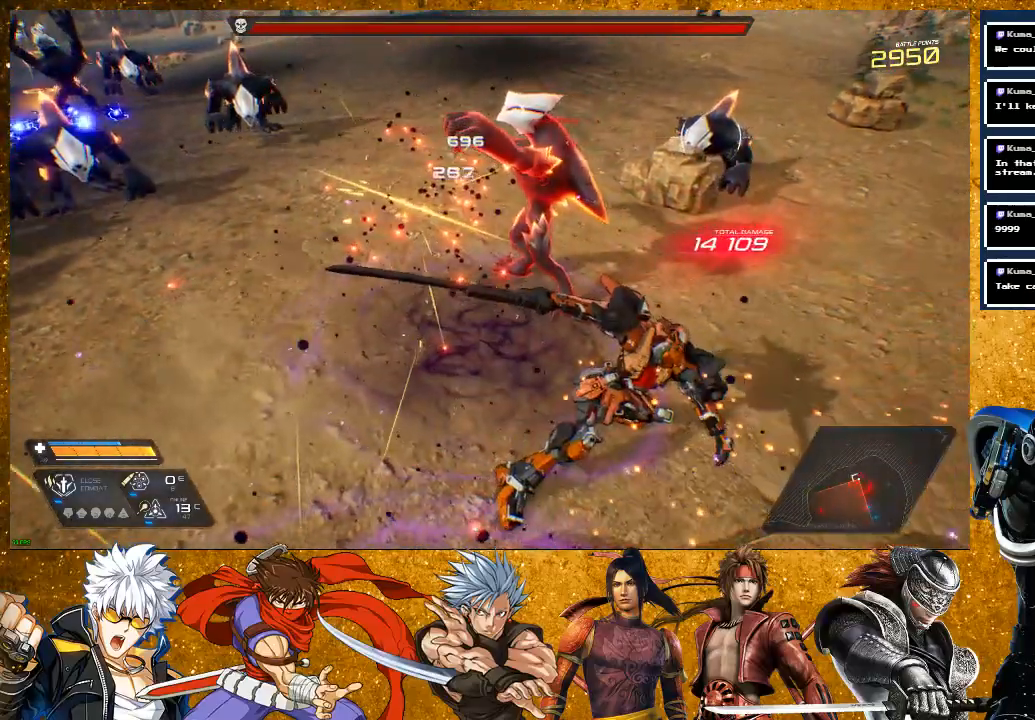
{"buttons": ["SQUARE"], "left_stick": "up", "right_stick": "center", "events": [[300, "SQUARE", "down"]]}
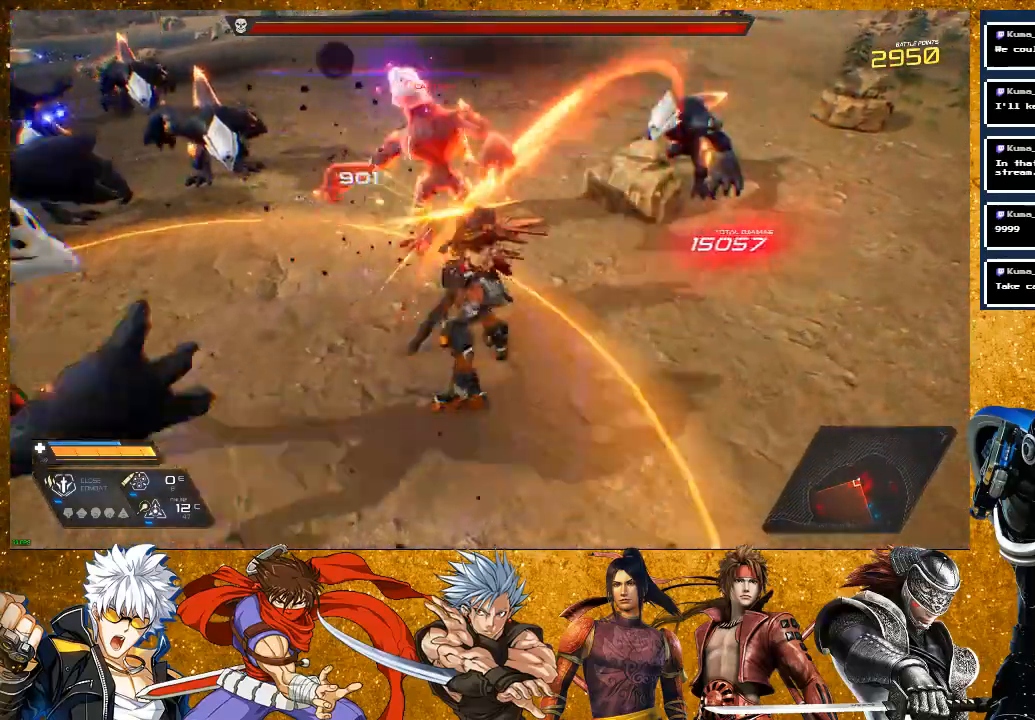
{"buttons": [], "left_stick": "up-right", "right_stick": "left", "events": [[67, "SQUARE", "up"], [150, "SQUARE", "down"], [250, "SQUARE", "up"], [267, "left_stick", "up-right"], [433, "right_stick", "left"]]}
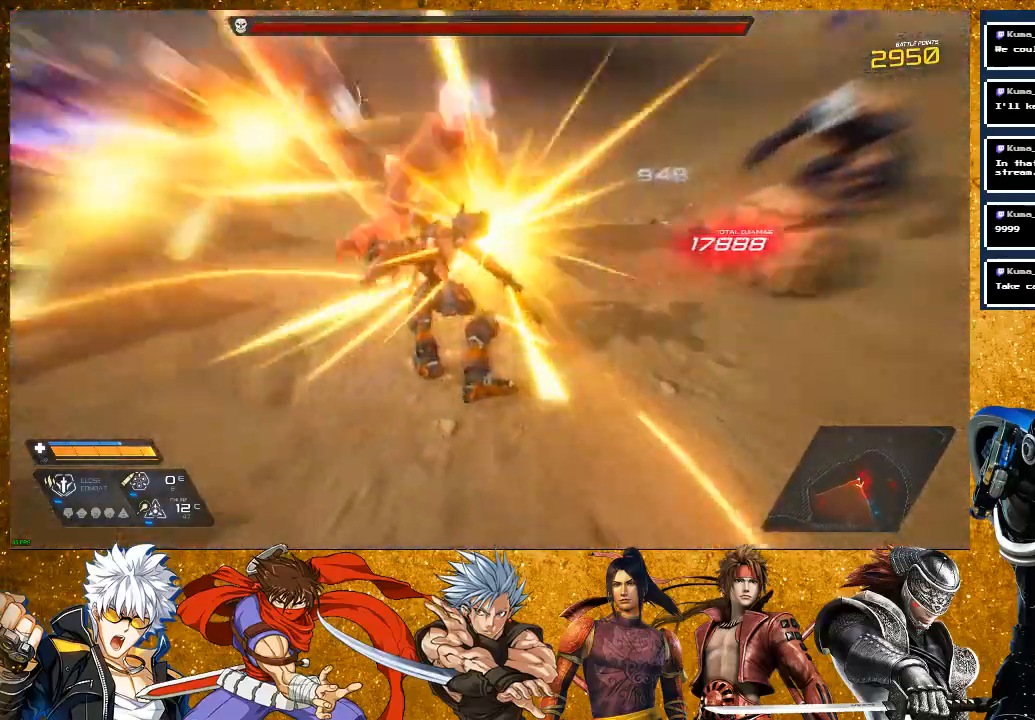
{"buttons": ["R2"], "left_stick": "right", "right_stick": "left", "events": [[100, "left_stick", "right"], [233, "R2", "down"]]}
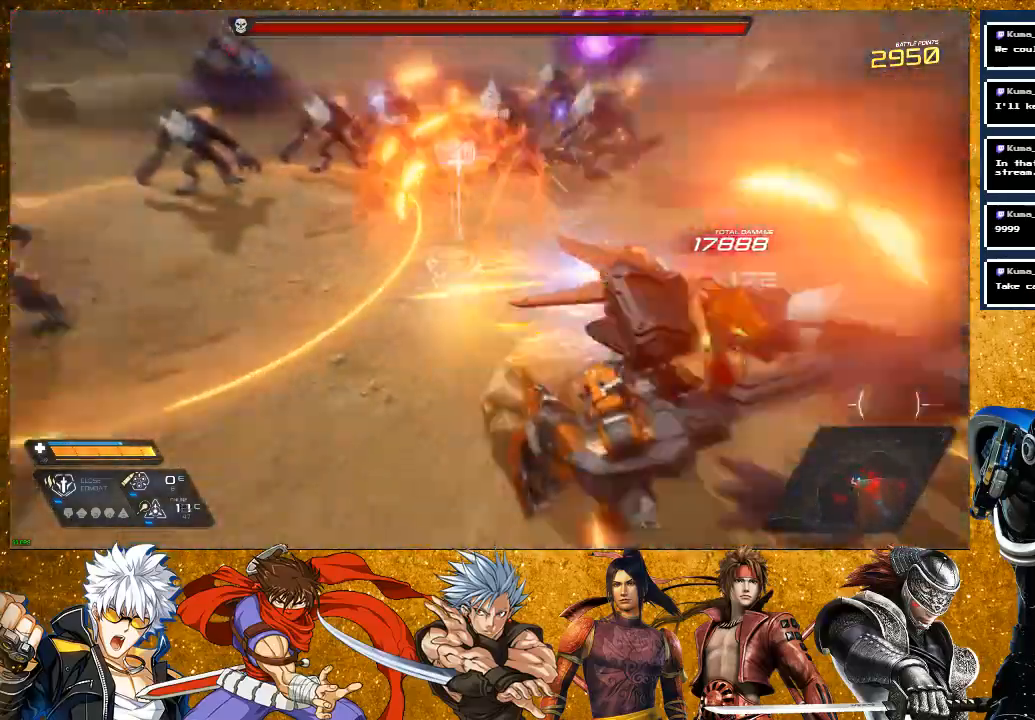
{"buttons": [], "left_stick": "up", "right_stick": "center", "events": [[67, "left_stick", "up-right"], [67, "right_stick", "center"], [100, "R2", "up"], [200, "SQUARE", "down"], [217, "left_stick", "up"], [283, "SQUARE", "up"], [367, "SQUARE", "down"], [467, "SQUARE", "up"]]}
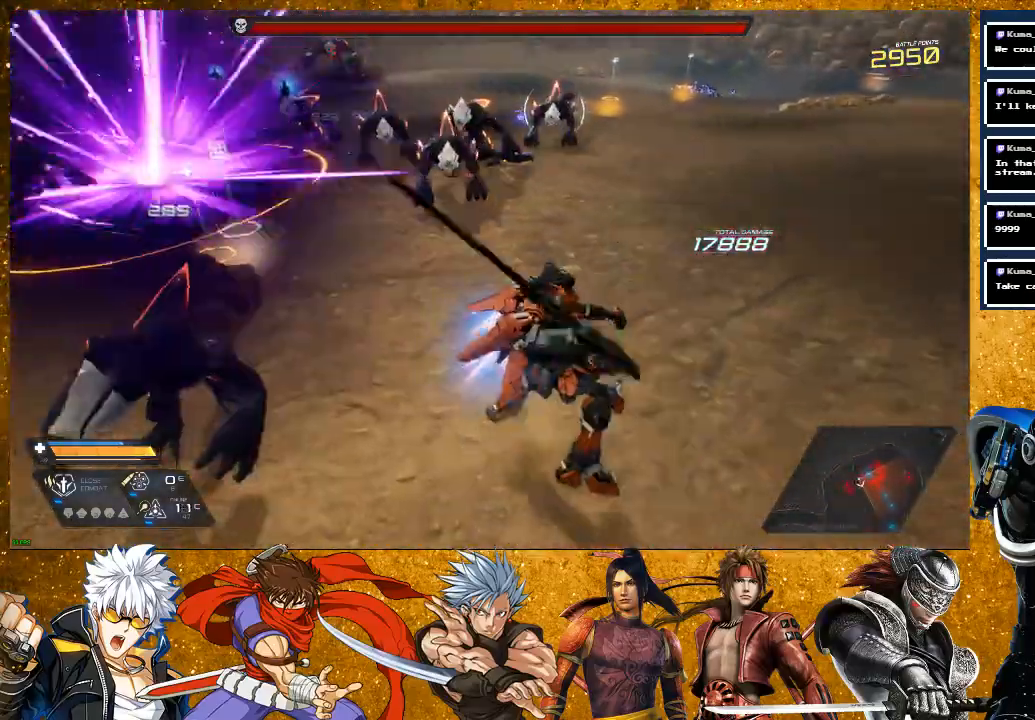
{"buttons": [], "left_stick": "up", "right_stick": "center", "events": [[217, "R2", "down"], [367, "R2", "up"], [417, "SQUARE", "down"], [500, "SQUARE", "up"]]}
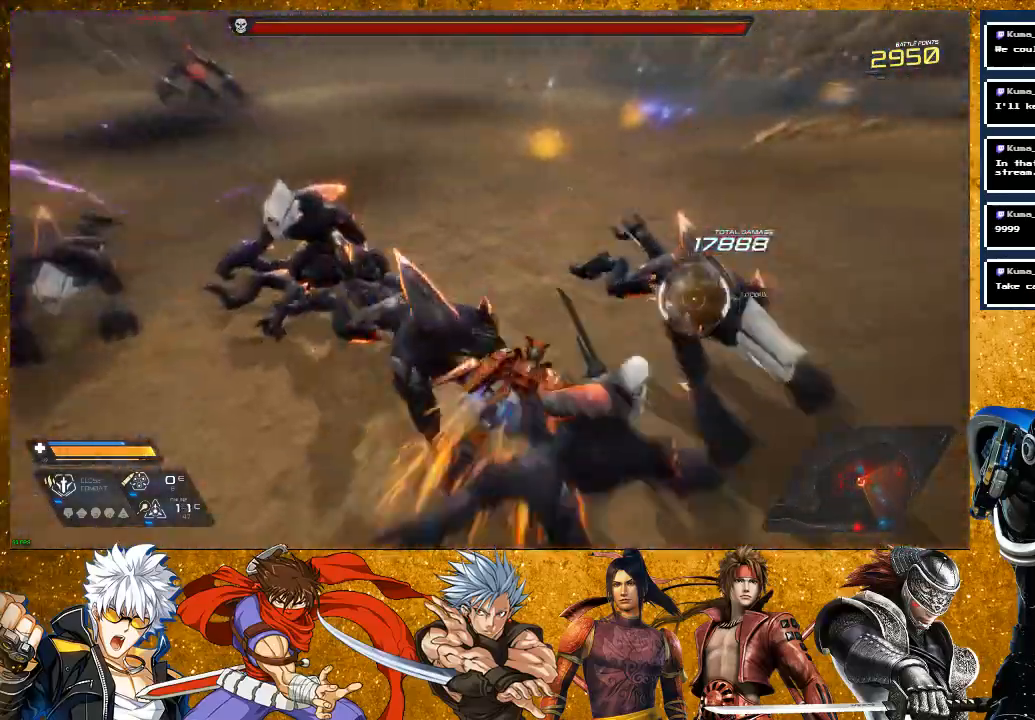
{"buttons": [], "left_stick": "up", "right_stick": "center", "events": [[100, "SQUARE", "down"], [133, "left_stick", "up-left"], [217, "SQUARE", "up"], [350, "SQUARE", "down"], [433, "SQUARE", "up"], [433, "left_stick", "up"]]}
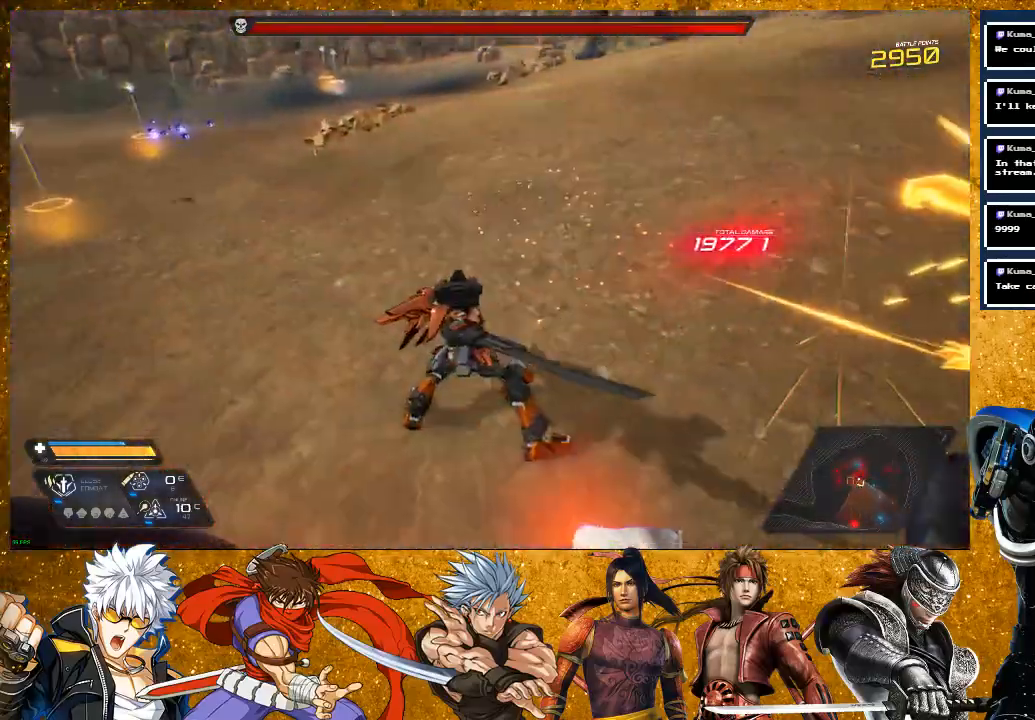
{"buttons": [], "left_stick": "down-right", "right_stick": "center", "events": [[50, "SQUARE", "down"], [100, "left_stick", "up-right"], [183, "SQUARE", "up"], [250, "left_stick", "right"], [417, "left_stick", "down-right"]]}
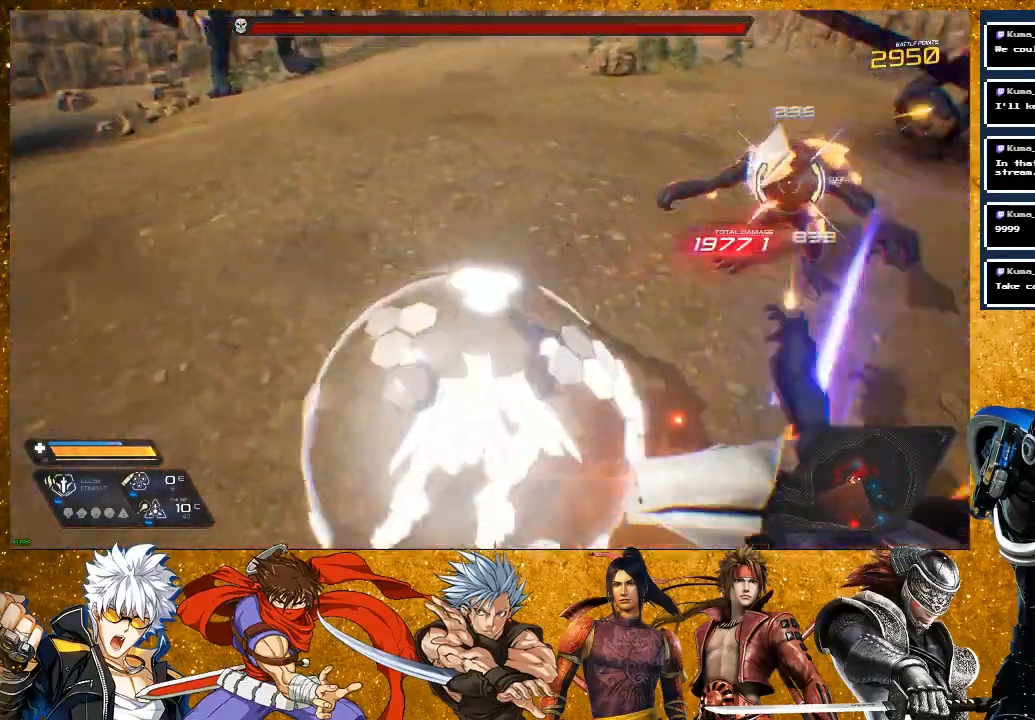
{"buttons": [], "left_stick": "right", "right_stick": "center", "events": [[33, "SQUARE", "down"], [117, "SQUARE", "up"], [167, "left_stick", "right"], [217, "SQUARE", "down"], [317, "SQUARE", "up"], [400, "SQUARE", "down"], [500, "SQUARE", "up"]]}
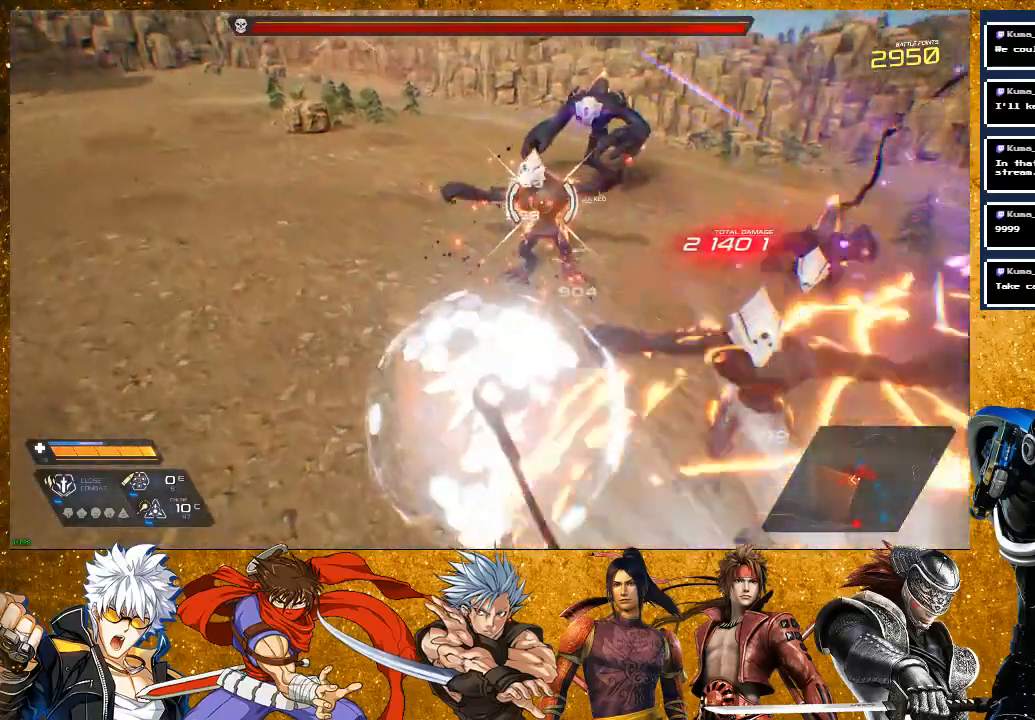
{"buttons": ["SQUARE"], "left_stick": "up", "right_stick": "center", "events": [[67, "SQUARE", "down"], [167, "SQUARE", "up"], [200, "left_stick", "up-right"], [483, "SQUARE", "down"], [483, "left_stick", "up"]]}
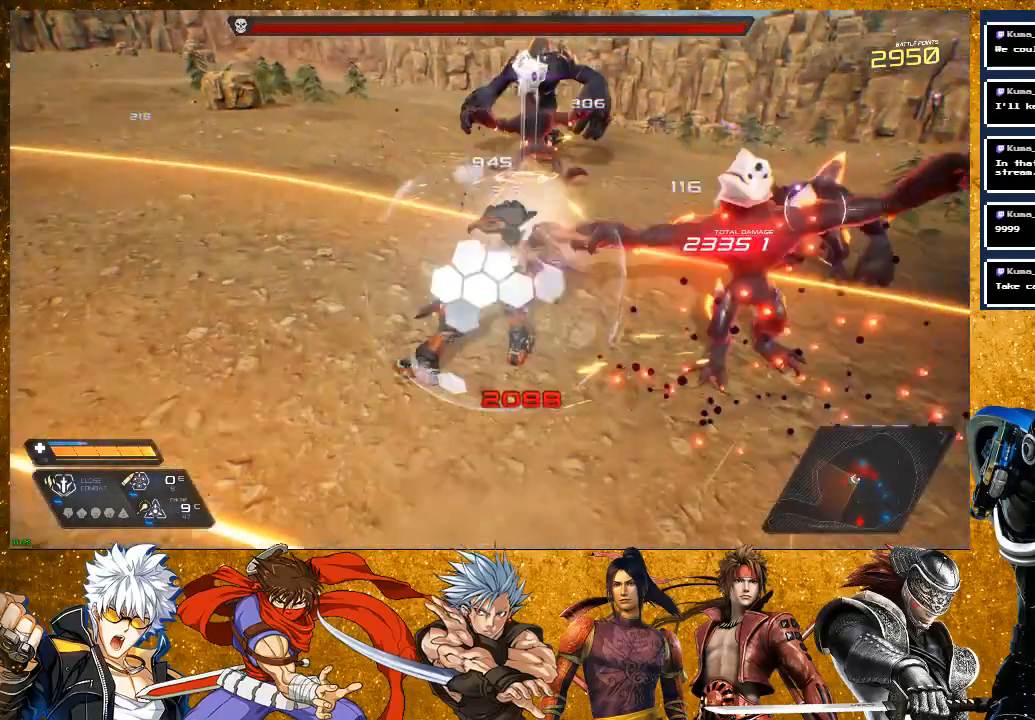
{"buttons": [], "left_stick": "up", "right_stick": "center", "events": [[83, "SQUARE", "up"], [133, "SQUARE", "down"], [250, "SQUARE", "up"], [300, "SQUARE", "down"], [433, "SQUARE", "up"]]}
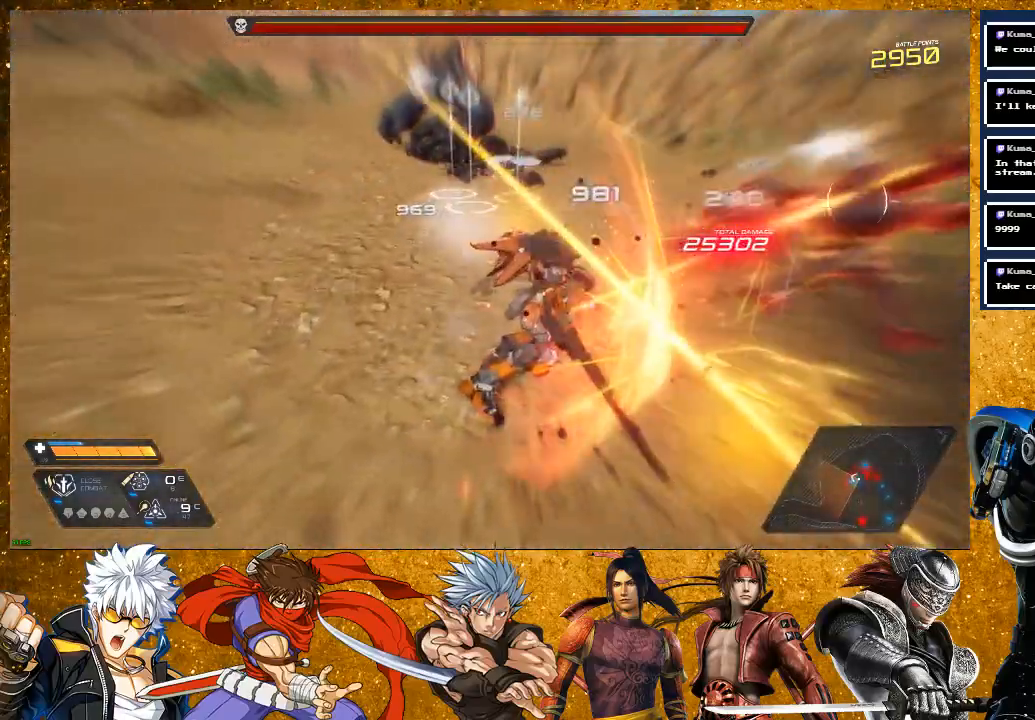
{"buttons": ["SQUARE"], "left_stick": "up-right", "right_stick": "center", "events": [[117, "R2", "down"], [167, "left_stick", "up-left"], [417, "R2", "up"], [467, "left_stick", "up-right"], [500, "SQUARE", "down"]]}
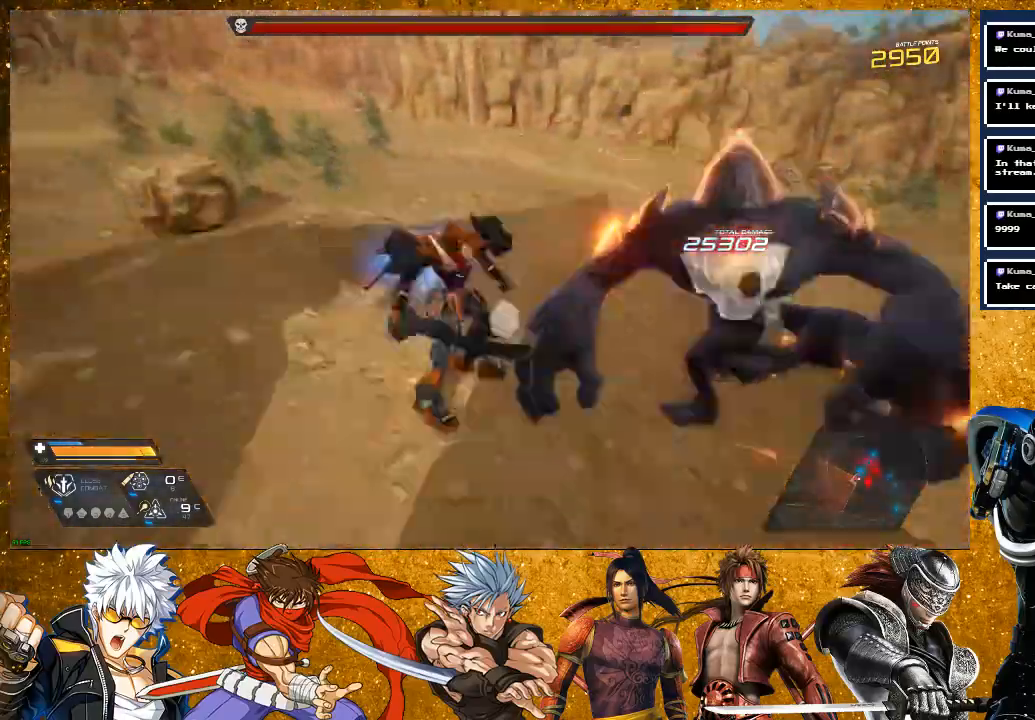
{"buttons": [], "left_stick": "up", "right_stick": "center", "events": [[100, "SQUARE", "up"], [100, "left_stick", "right"], [167, "SQUARE", "down"], [367, "left_stick", "up-right"], [467, "left_stick", "up"], [500, "SQUARE", "up"]]}
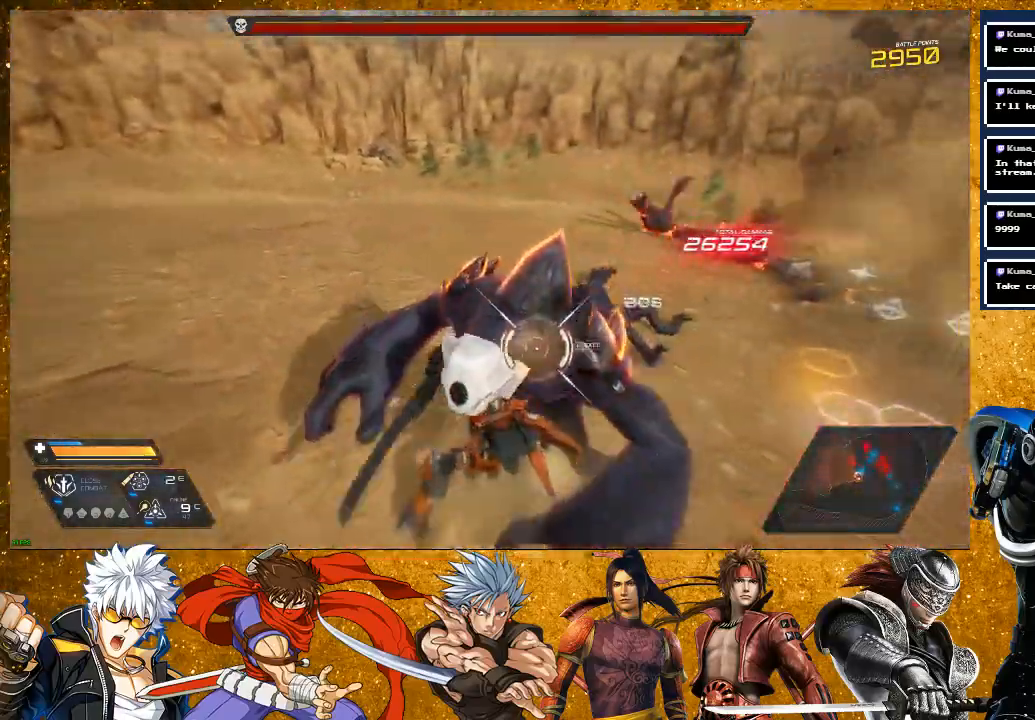
{"buttons": ["SQUARE"], "left_stick": "up", "right_stick": "center", "events": [[150, "SQUARE", "down"], [250, "SQUARE", "up"], [350, "SQUARE", "down"]]}
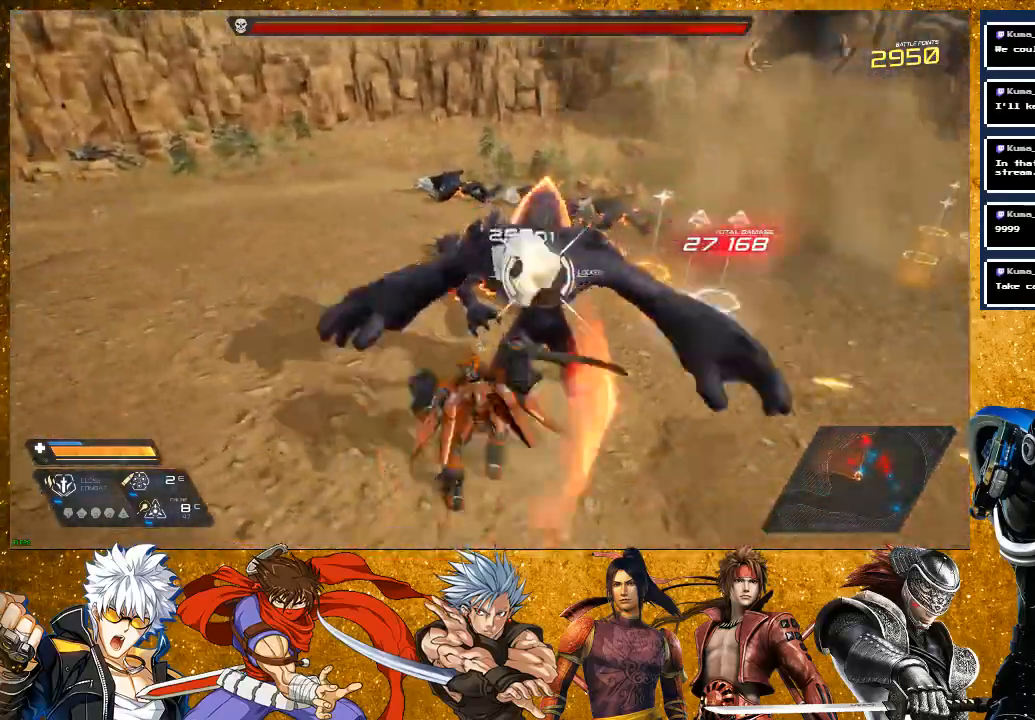
{"buttons": ["SQUARE"], "left_stick": "up-right", "right_stick": "center", "events": [[167, "left_stick", "up-left"], [250, "R2", "down"], [467, "R2", "up"], [500, "left_stick", "up-right"]]}
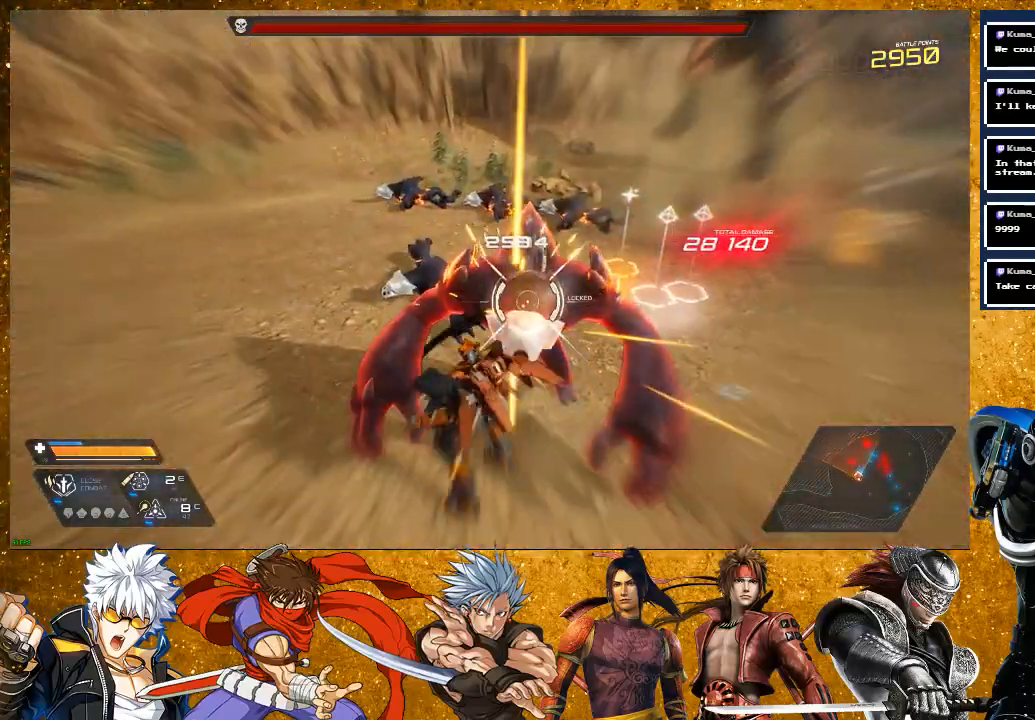
{"buttons": ["SQUARE", "R2"], "left_stick": "left", "right_stick": "center", "events": [[350, "left_stick", "left"], [483, "R2", "down"]]}
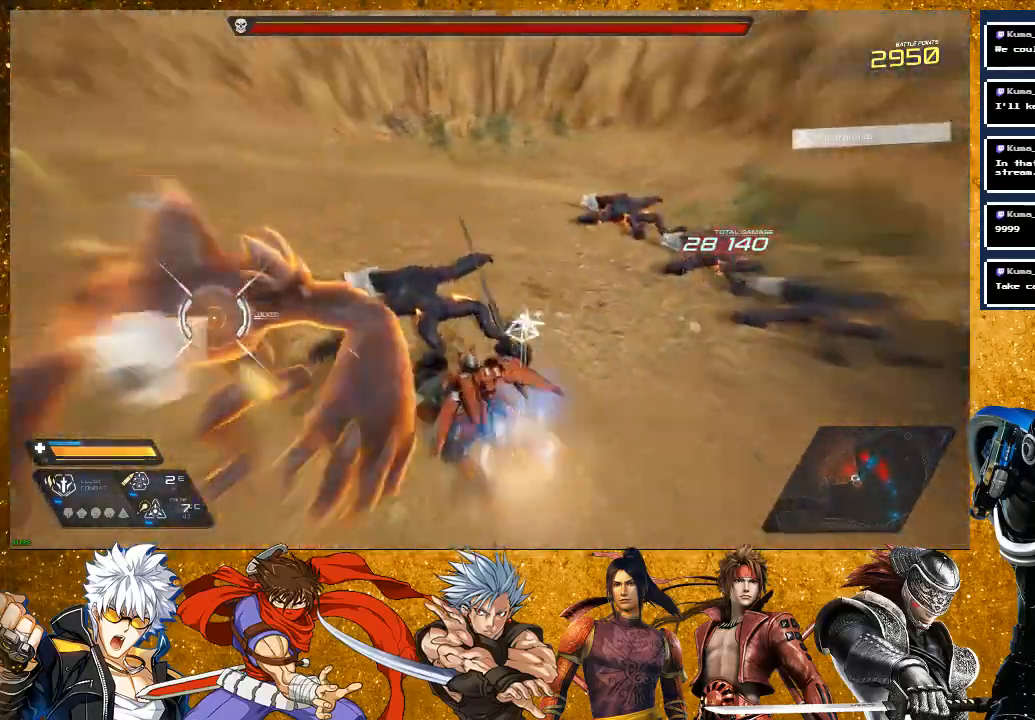
{"buttons": [], "left_stick": "down-right", "right_stick": "center", "events": [[117, "left_stick", "up-left"], [333, "R2", "up"], [350, "left_stick", "down-left"], [450, "SQUARE", "up"], [450, "left_stick", "down-right"]]}
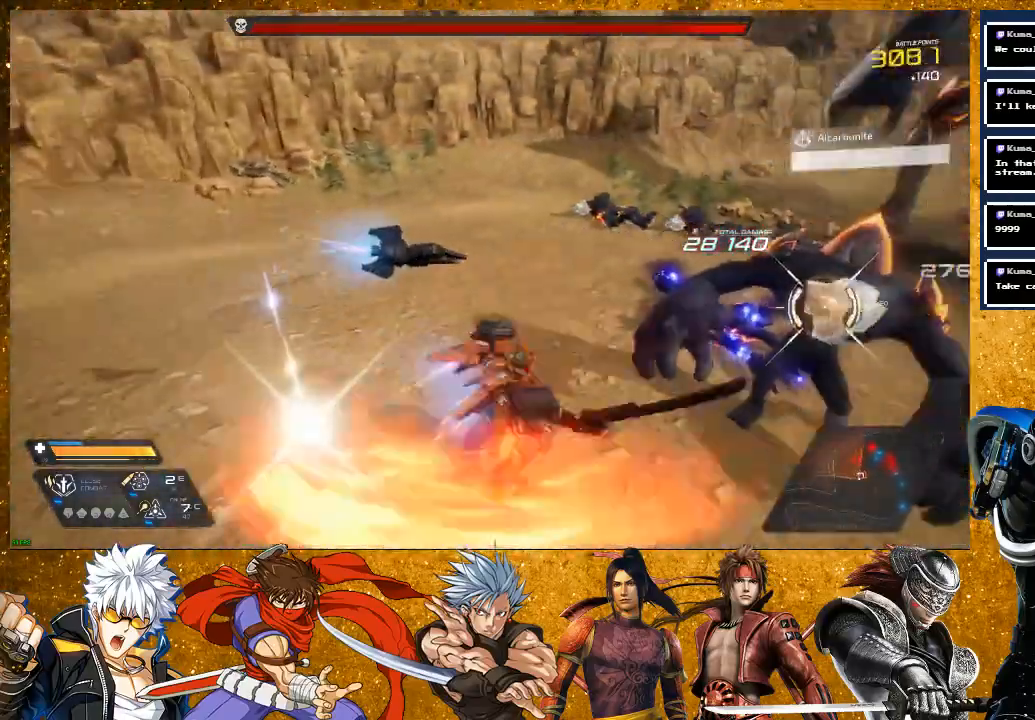
{"buttons": [], "left_stick": "left", "right_stick": "center", "events": [[33, "SQUARE", "down"], [50, "left_stick", "up-right"], [133, "left_stick", "up"], [167, "SQUARE", "up"], [283, "SQUARE", "down"], [300, "left_stick", "center"], [367, "SQUARE", "up"], [450, "left_stick", "left"]]}
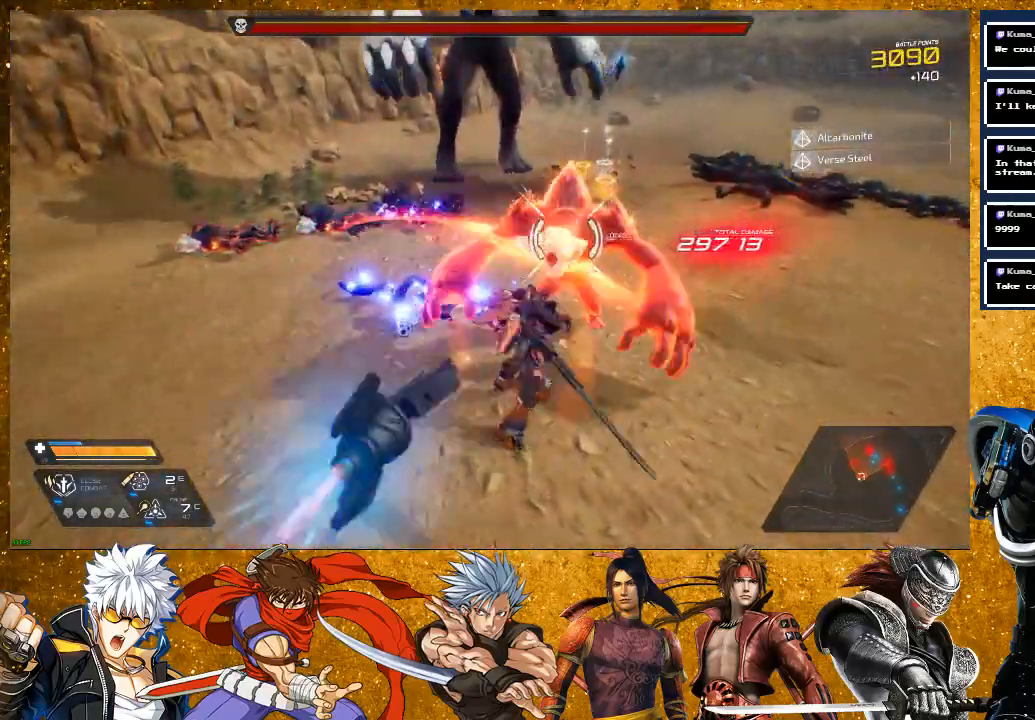
{"buttons": ["R2"], "left_stick": "right", "right_stick": "center", "events": [[83, "R2", "down"], [267, "left_stick", "down-right"], [400, "left_stick", "right"]]}
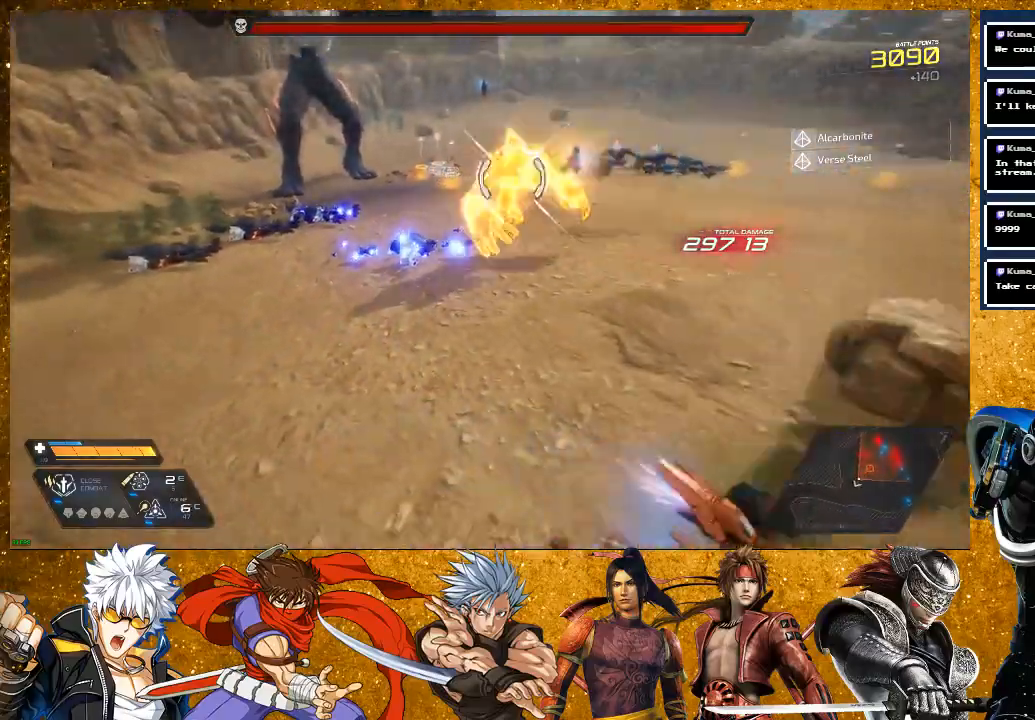
{"buttons": ["R2"], "left_stick": "right", "right_stick": "center", "events": [[167, "R2", "up"], [483, "R2", "down"]]}
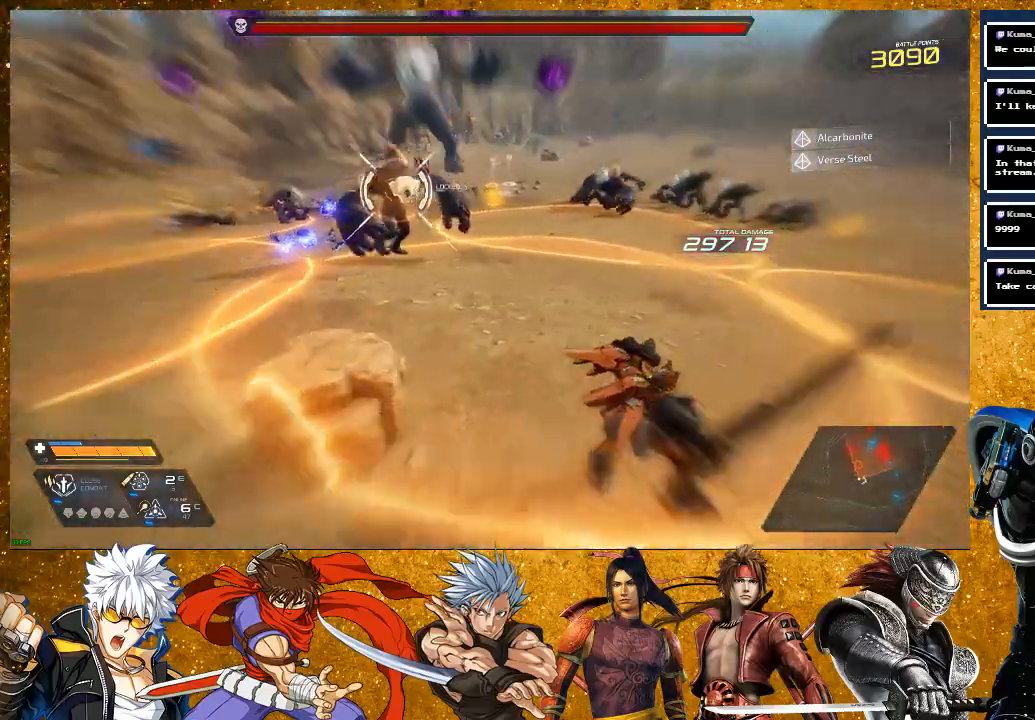
{"buttons": ["R2"], "left_stick": "right", "right_stick": "center", "events": []}
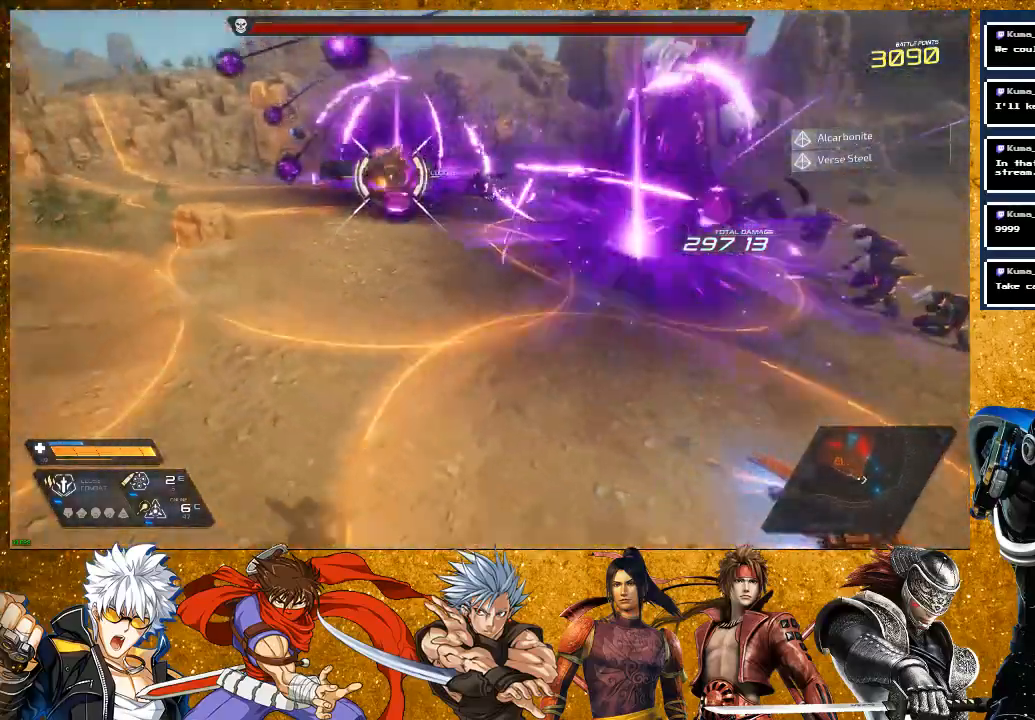
{"buttons": ["R2"], "left_stick": "right", "right_stick": "center", "events": []}
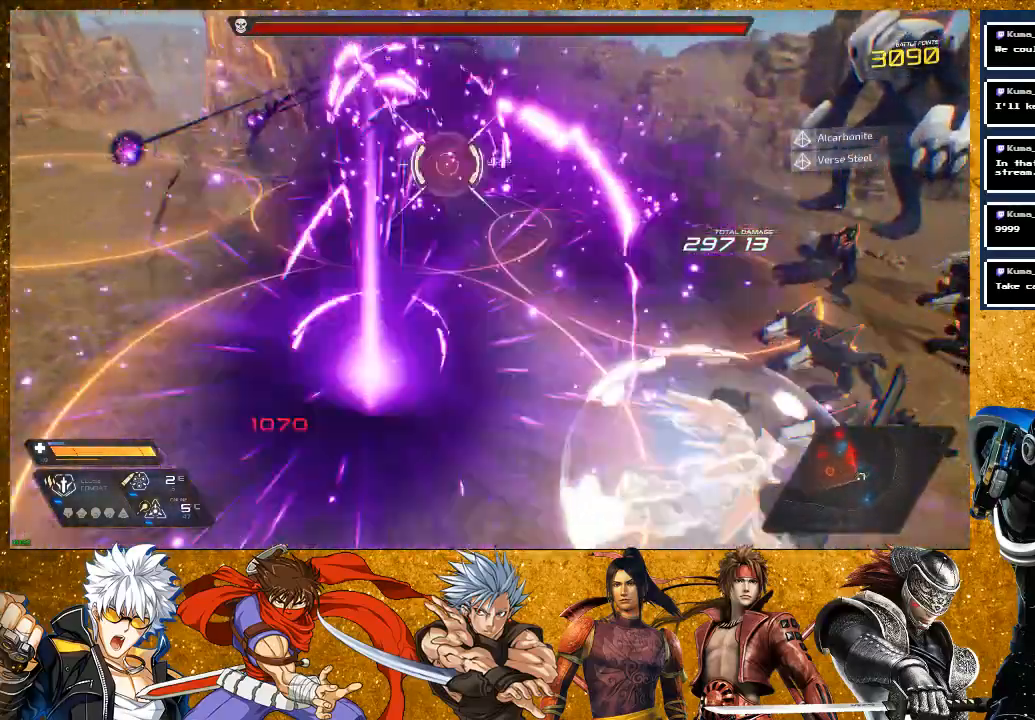
{"buttons": ["SQUARE"], "left_stick": "up", "right_stick": "center", "events": [[17, "R2", "up"], [367, "left_stick", "up"], [483, "SQUARE", "down"]]}
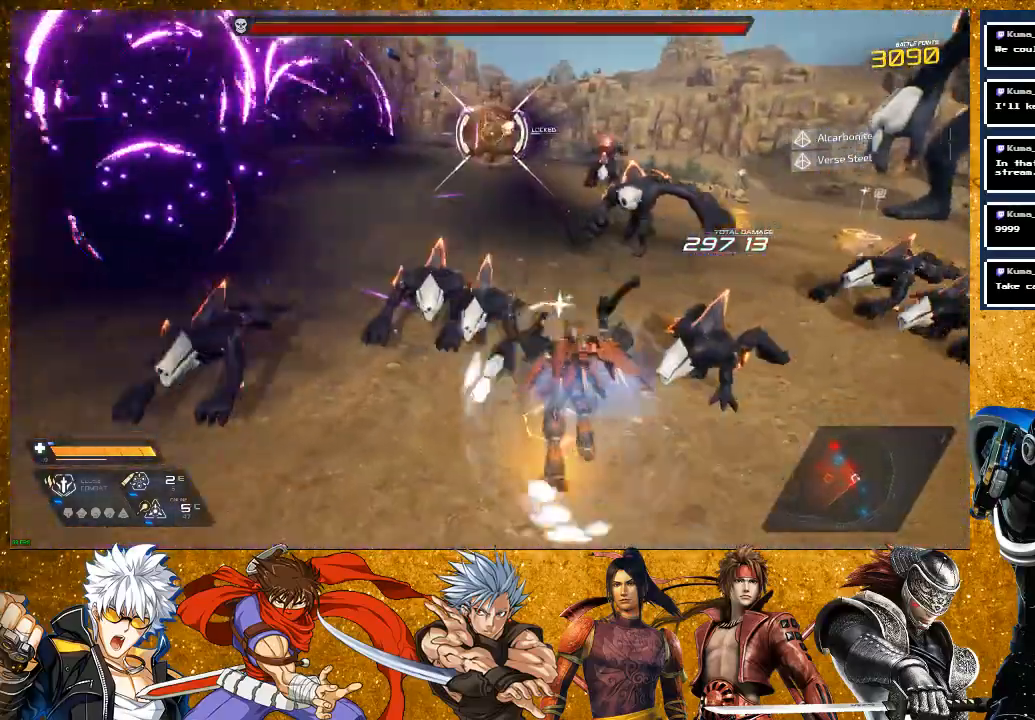
{"buttons": ["SQUARE"], "left_stick": "left", "right_stick": "center", "events": [[33, "SQUARE", "up"], [133, "SQUARE", "down"], [433, "left_stick", "left"]]}
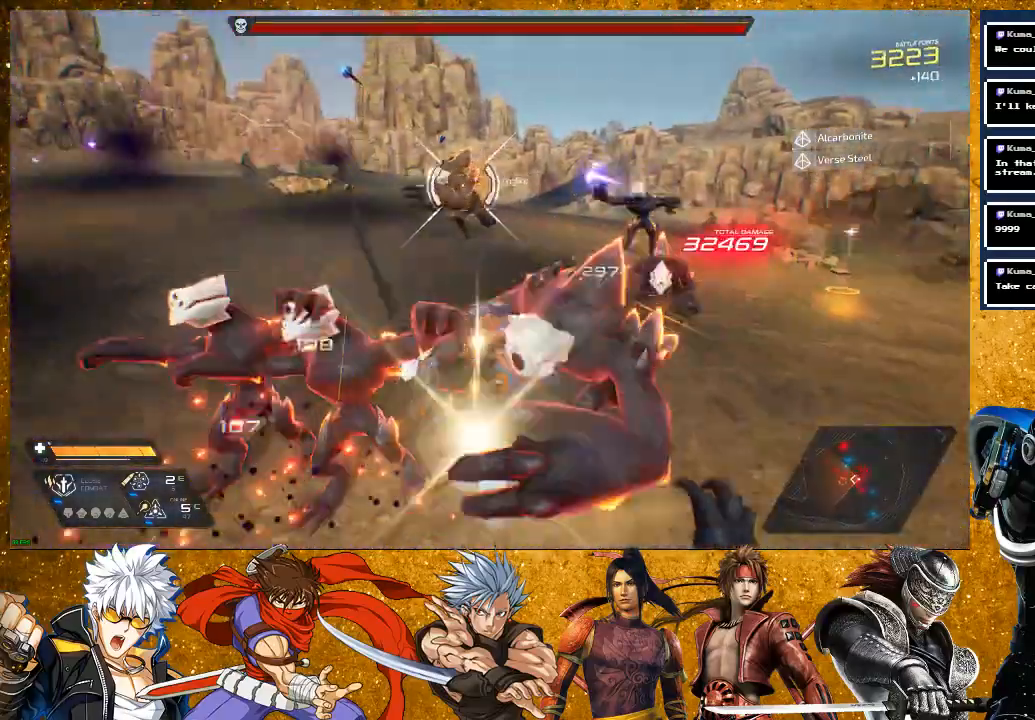
{"buttons": ["SQUARE", "R2"], "left_stick": "down", "right_stick": "center", "events": [[183, "left_stick", "down-left"], [300, "left_stick", "down"], [317, "R2", "down"]]}
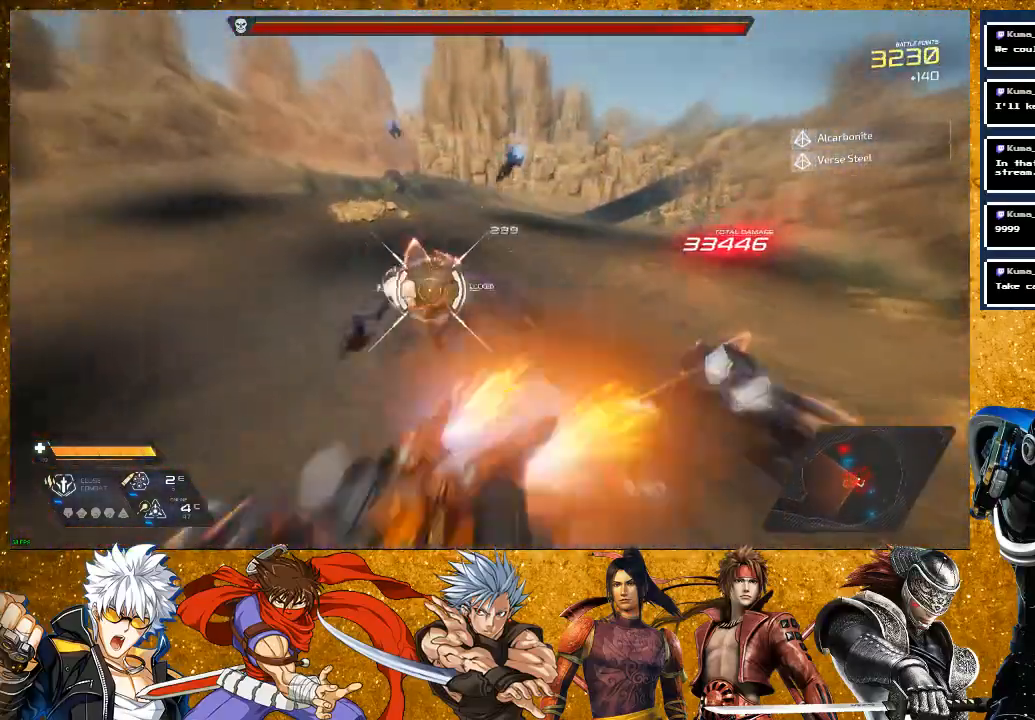
{"buttons": ["R2"], "left_stick": "down", "right_stick": "center", "events": [[33, "SQUARE", "up"]]}
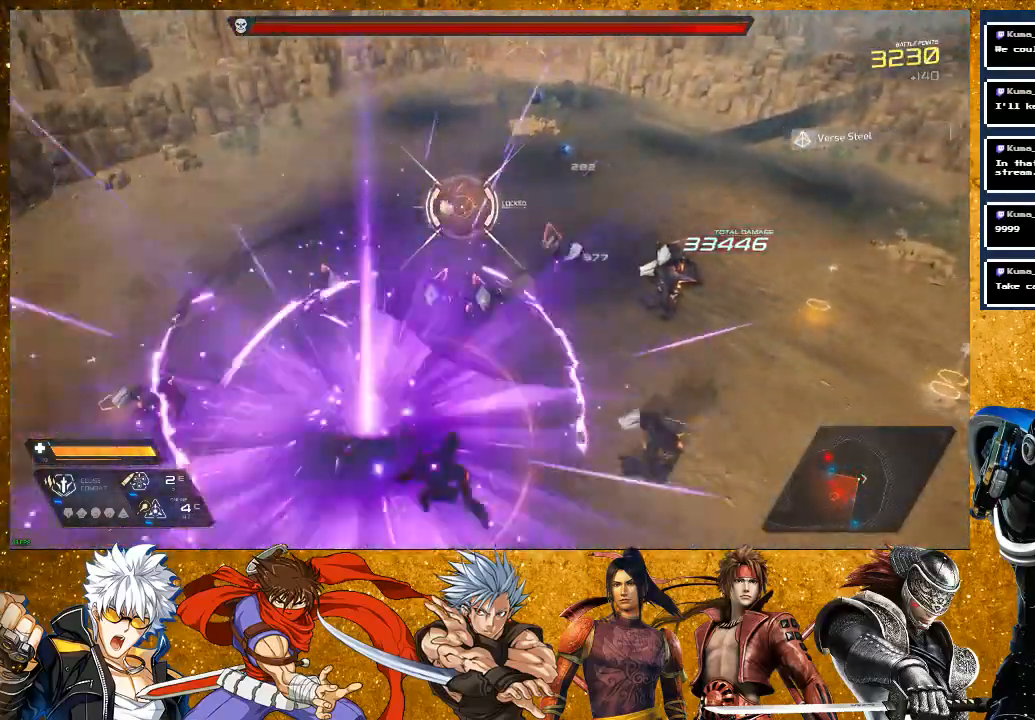
{"buttons": ["TRIANGLE"], "left_stick": "up", "right_stick": "center", "events": [[350, "R2", "up"], [383, "left_stick", "up"], [500, "TRIANGLE", "down"]]}
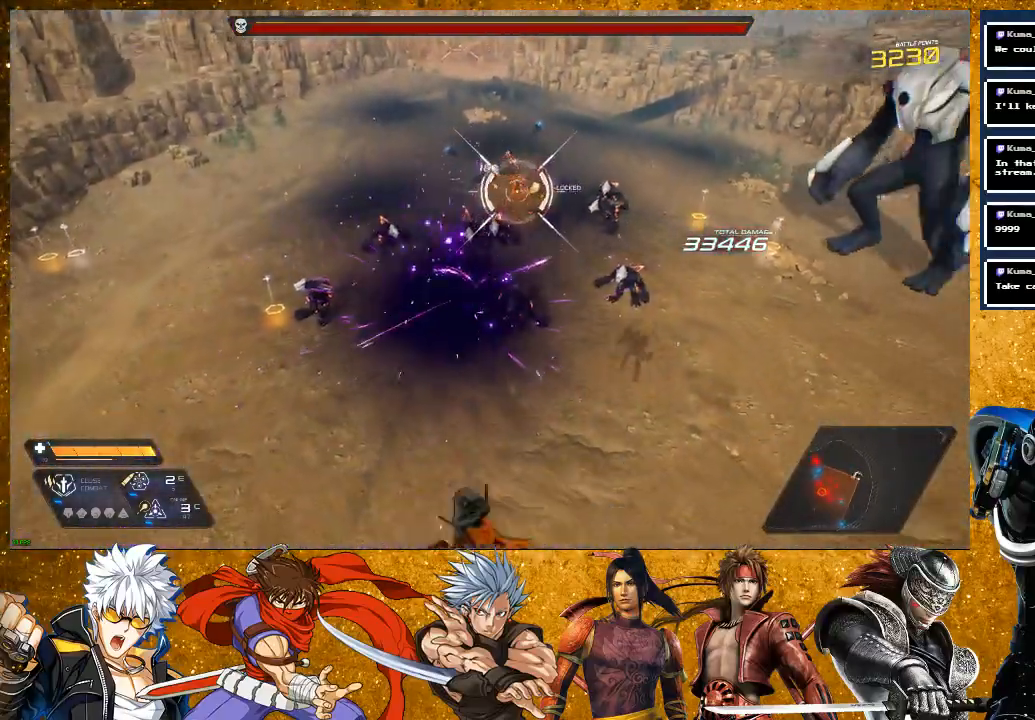
{"buttons": [], "left_stick": "up-left", "right_stick": "center", "events": [[67, "TRIANGLE", "up"], [150, "TRIANGLE", "down"], [250, "TRIANGLE", "up"], [283, "left_stick", "center"], [450, "left_stick", "up-left"]]}
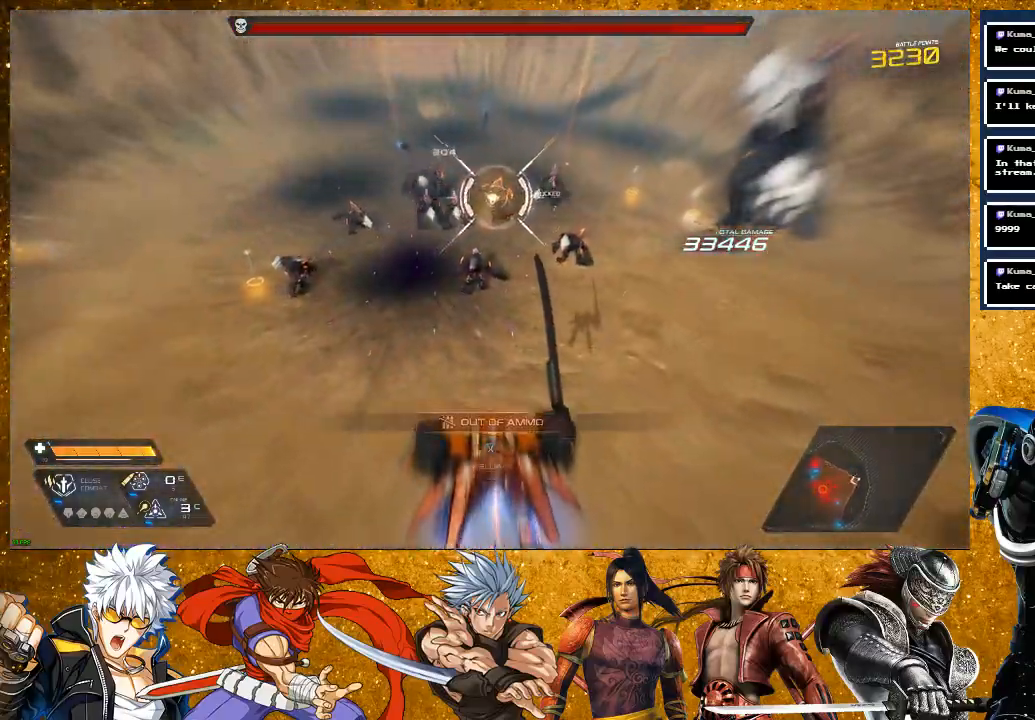
{"buttons": [], "left_stick": "up-left", "right_stick": "center", "events": []}